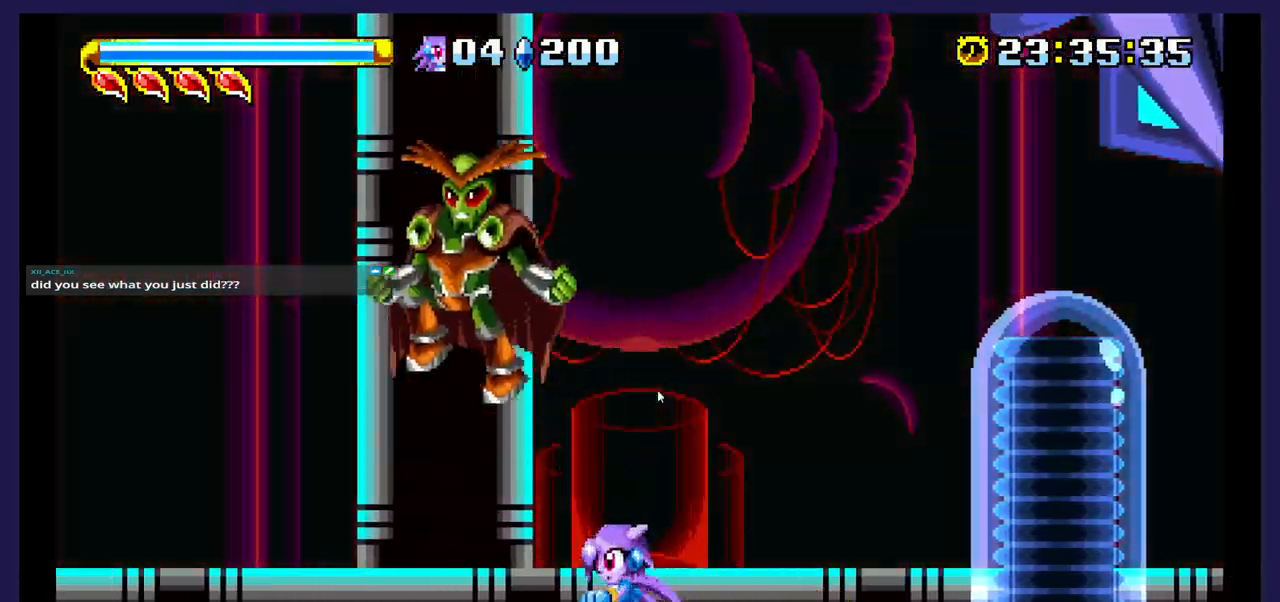
Gameplay with a controller (Xbox layout); each line is a JSON object with the inputs held at the frame after it. "events" lists button and stick changes between this image and that frame as [ms after this image, input, new state], when the widget could be followed in between. Not read: left_stick right_stick.
{"buttons": ["DPAD_LEFT"], "events": [[50, "A", "down"], [483, "A", "up"]]}
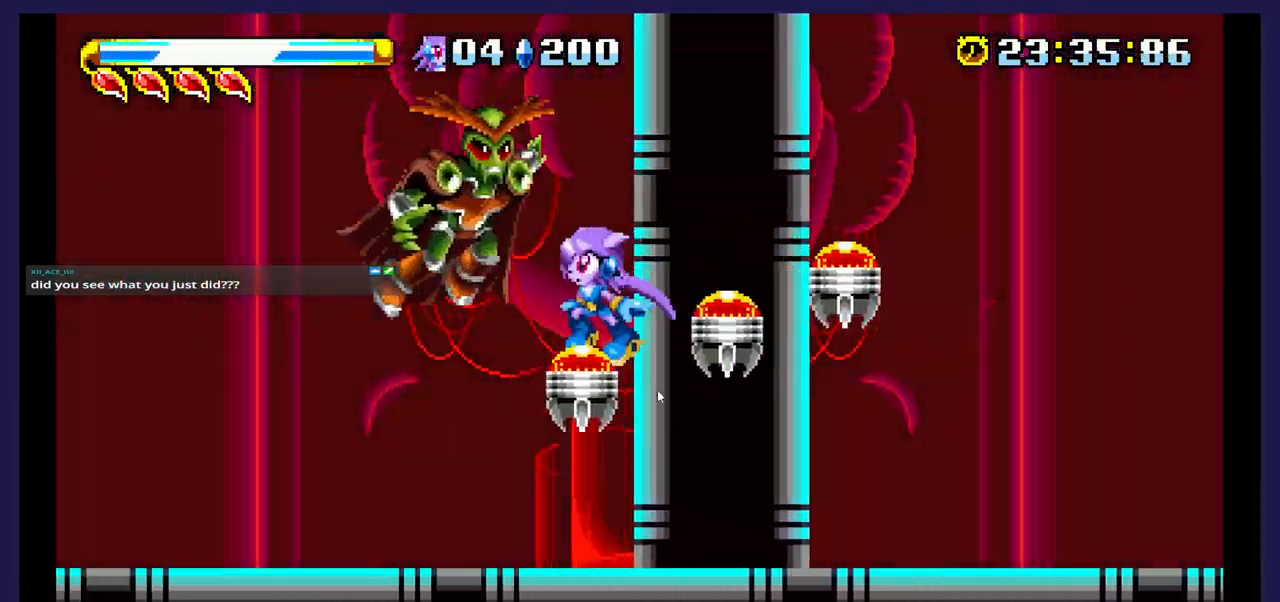
{"buttons": ["DPAD_LEFT"], "events": [[33, "X", "down"], [133, "DPAD_UP", "down"], [167, "X", "up"], [233, "DPAD_UP", "up"], [233, "X", "down"], [283, "DPAD_LEFT", "up"], [333, "X", "up"], [417, "DPAD_LEFT", "down"]]}
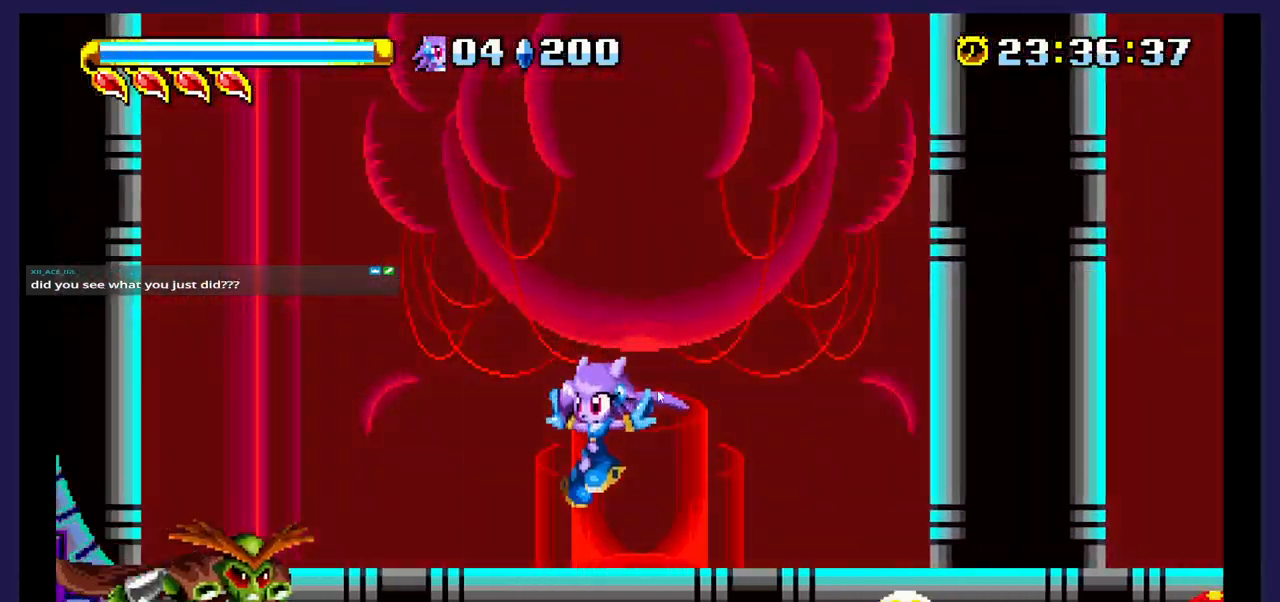
{"buttons": ["A"], "events": [[117, "DPAD_LEFT", "up"], [217, "A", "down"]]}
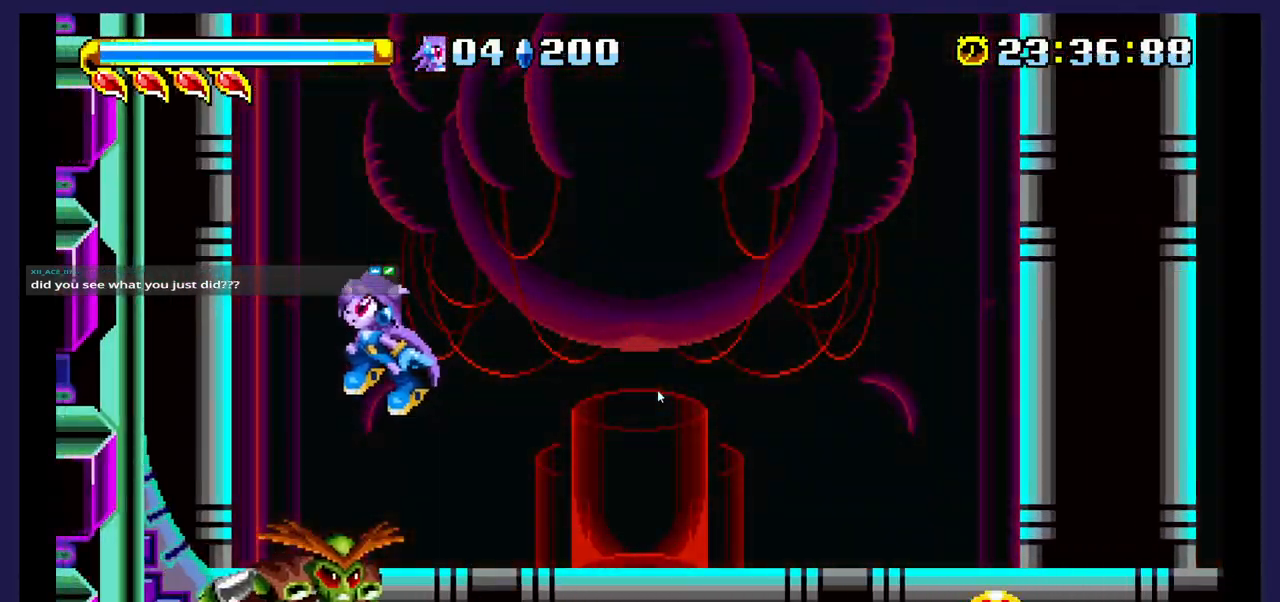
{"buttons": ["DPAD_RIGHT"], "events": [[217, "A", "up"], [250, "DPAD_RIGHT", "down"], [300, "X", "down"], [450, "X", "up"]]}
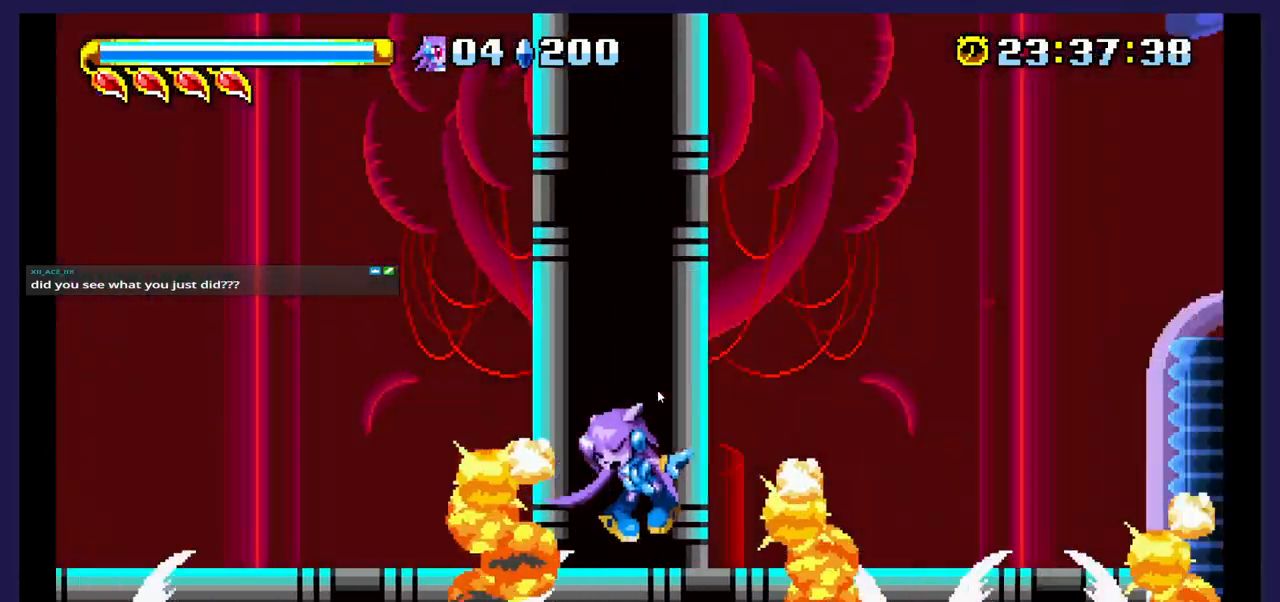
{"buttons": ["DPAD_RIGHT"], "events": [[33, "DPAD_RIGHT", "up"], [317, "DPAD_RIGHT", "down"]]}
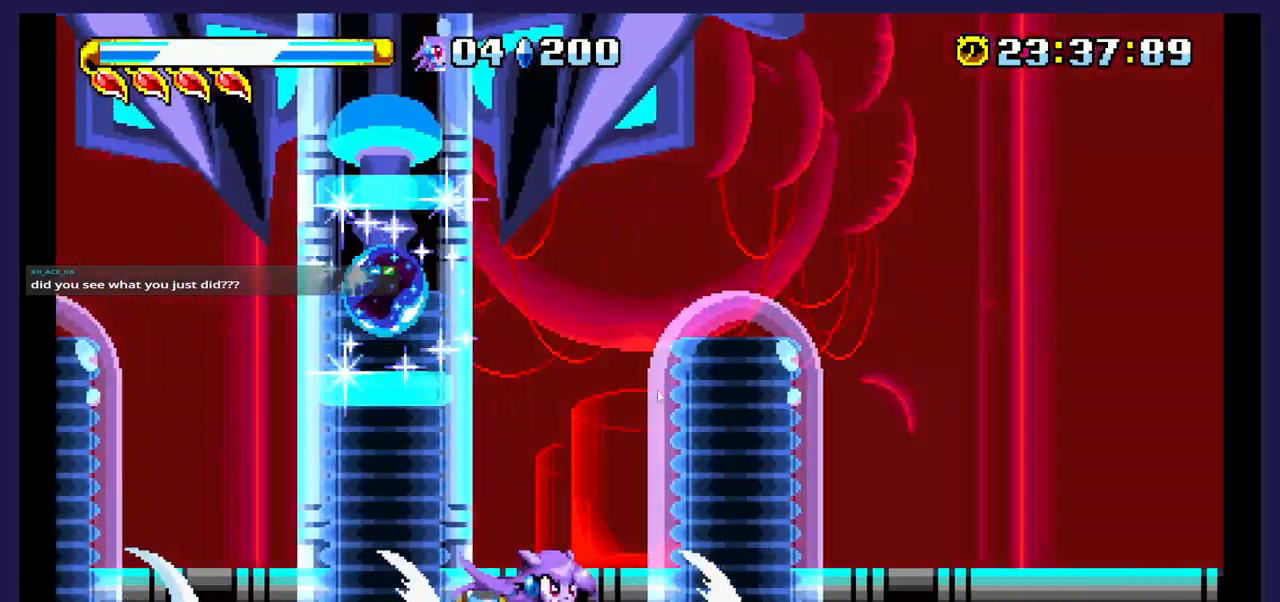
{"buttons": ["DPAD_RIGHT"], "events": []}
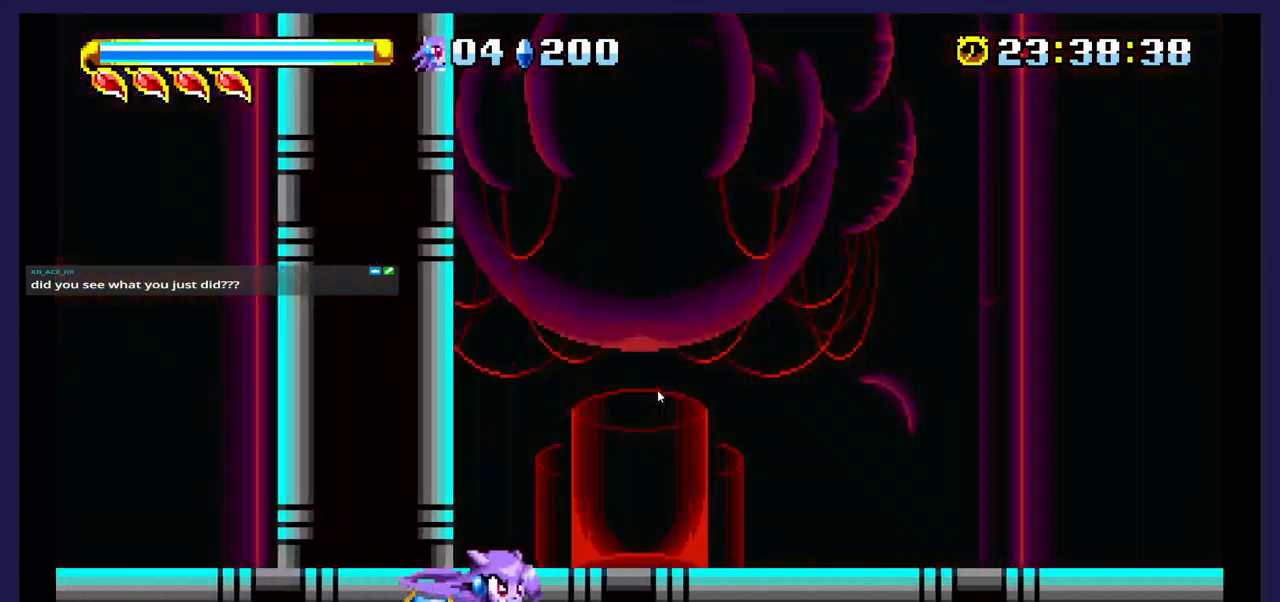
{"buttons": ["DPAD_RIGHT"], "events": []}
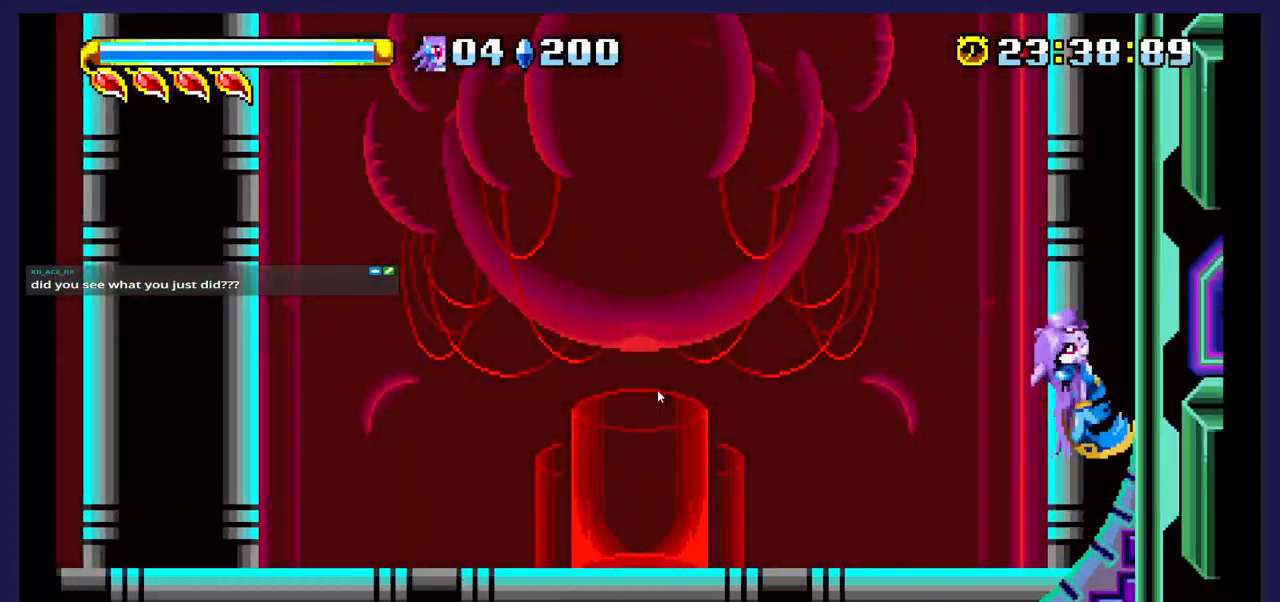
{"buttons": ["DPAD_RIGHT"], "events": []}
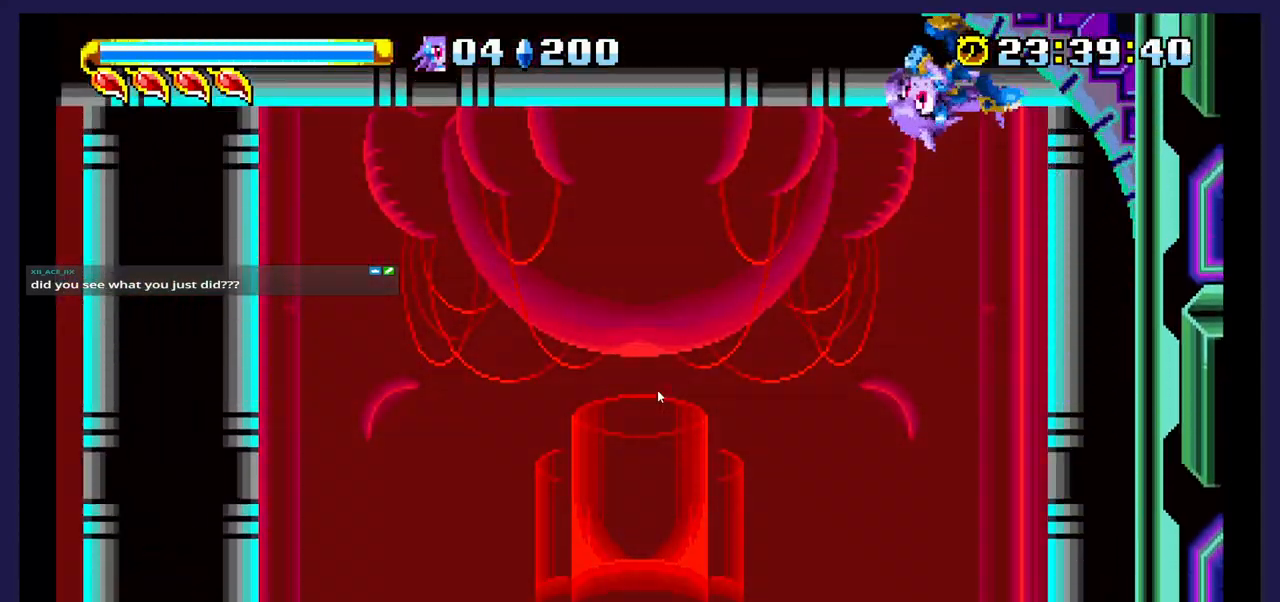
{"buttons": [], "events": [[367, "DPAD_RIGHT", "up"]]}
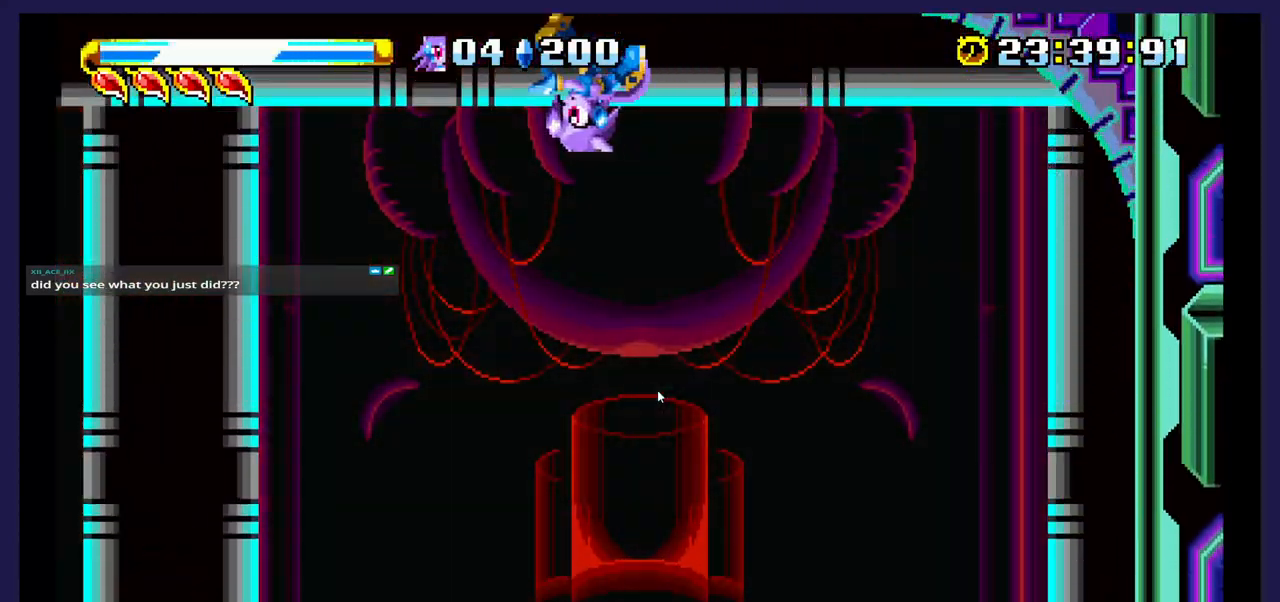
{"buttons": ["X", "DPAD_DOWN"], "events": [[67, "A", "down"], [167, "A", "up"], [333, "DPAD_DOWN", "down"], [367, "X", "down"]]}
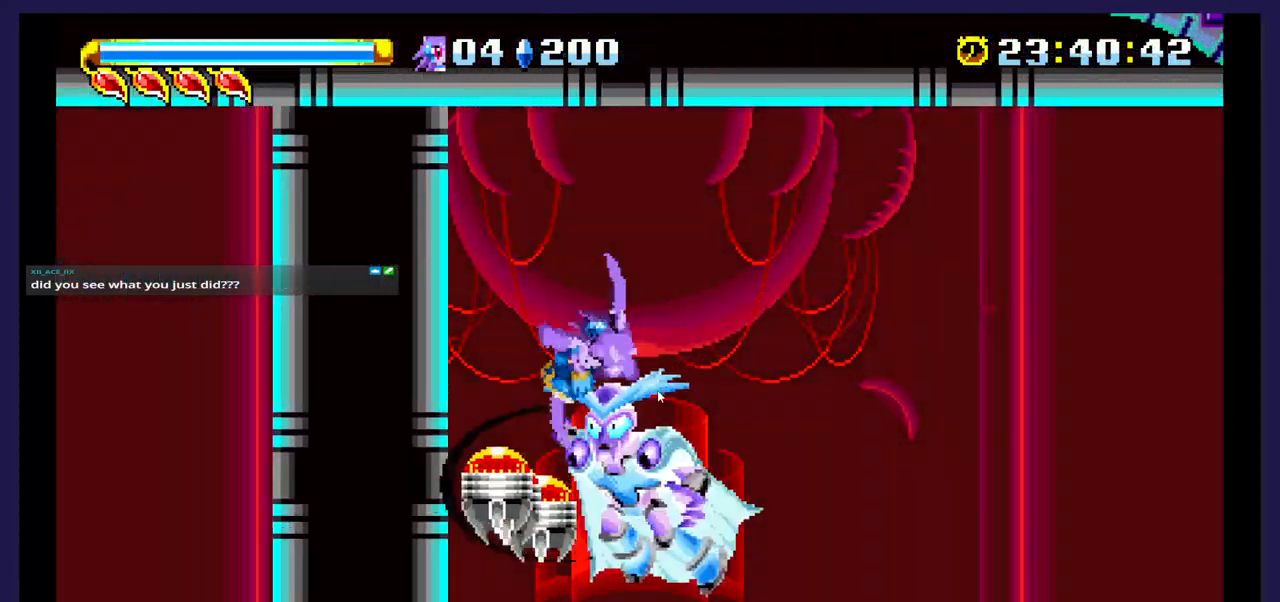
{"buttons": [], "events": [[17, "X", "up"], [333, "DPAD_DOWN", "up"]]}
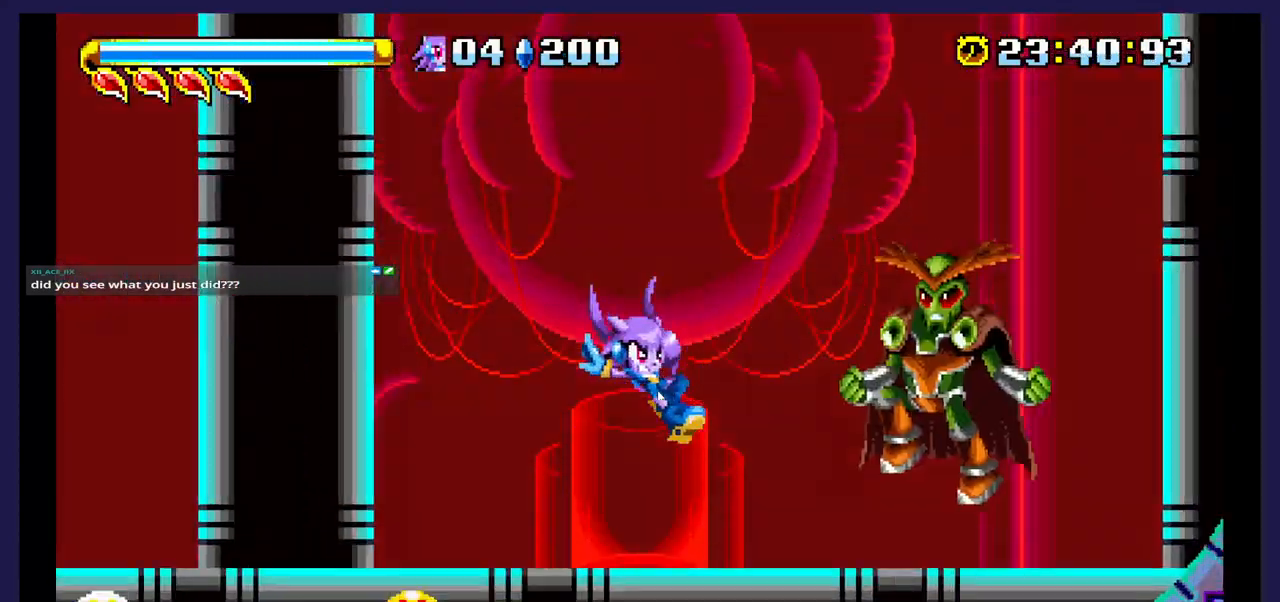
{"buttons": ["A"], "events": [[333, "A", "down"]]}
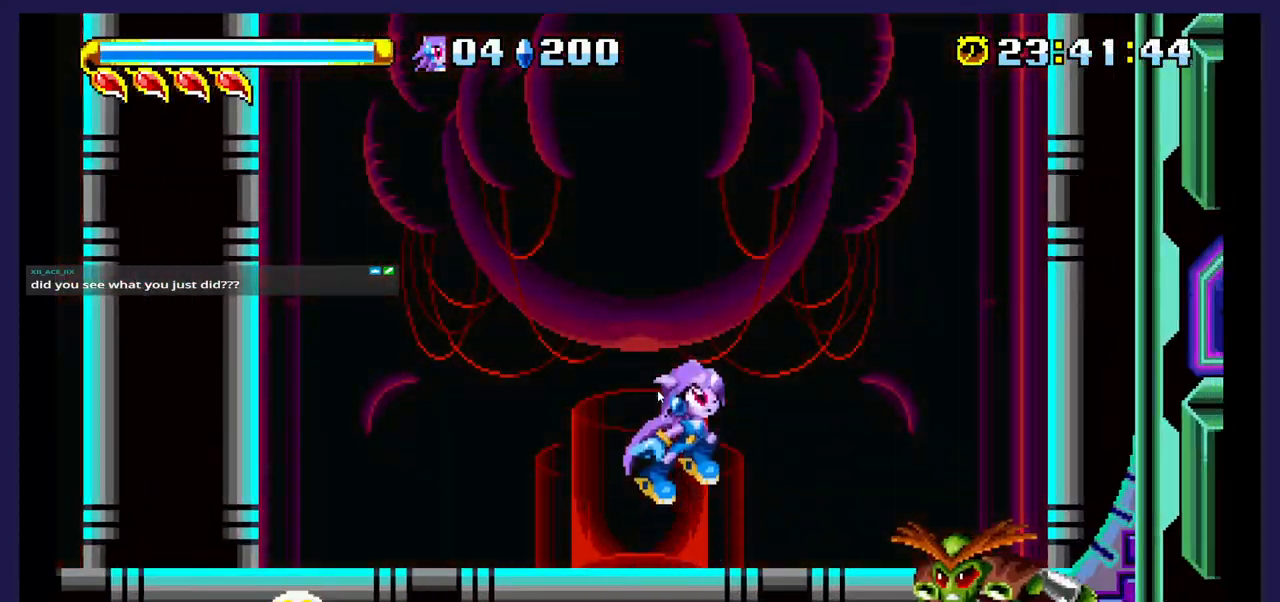
{"buttons": [], "events": [[133, "DPAD_RIGHT", "down"], [200, "A", "up"], [283, "DPAD_RIGHT", "up"], [283, "X", "down"], [450, "X", "up"]]}
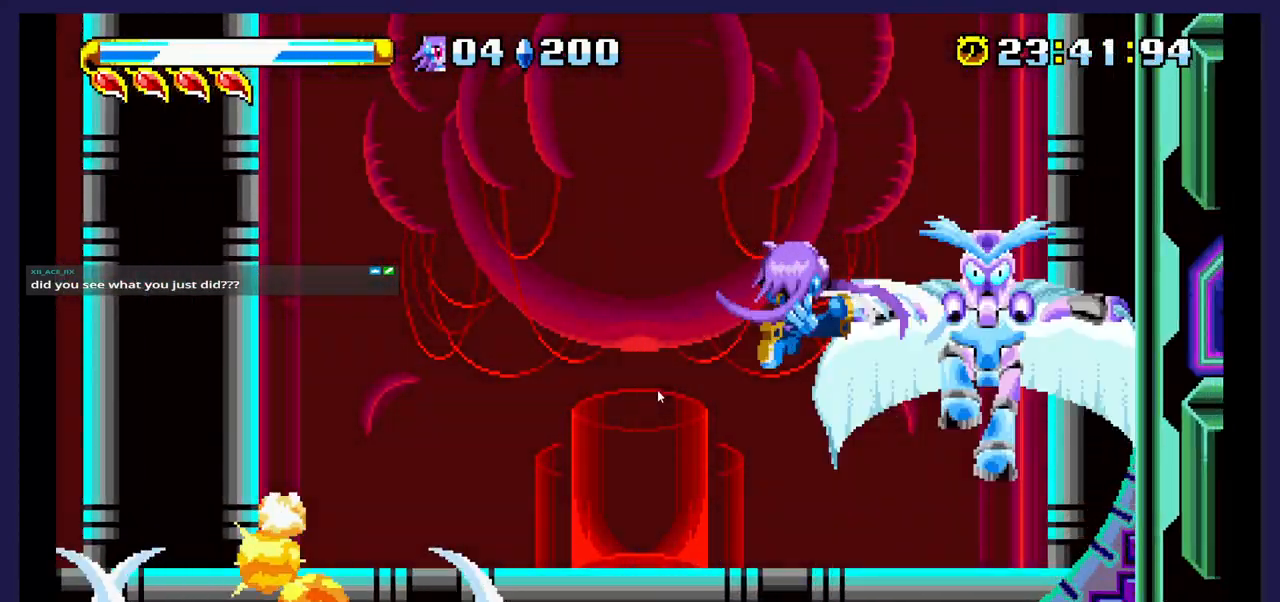
{"buttons": ["DPAD_LEFT"], "events": [[183, "DPAD_LEFT", "down"]]}
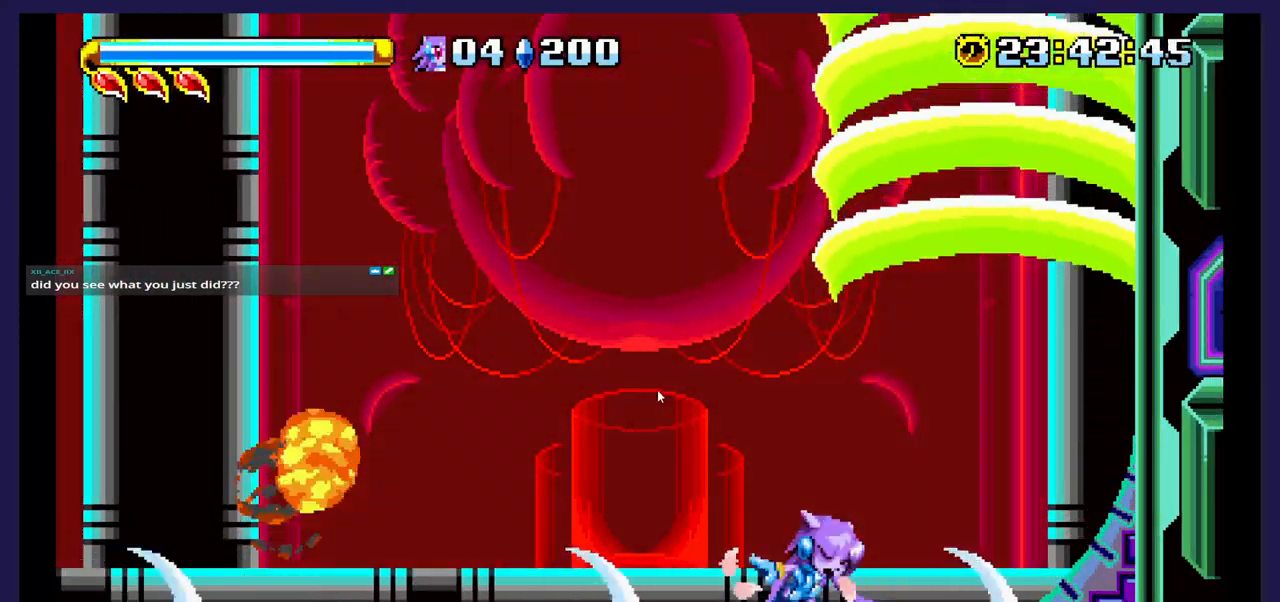
{"buttons": ["DPAD_LEFT"], "events": [[67, "A", "down"], [383, "A", "up"]]}
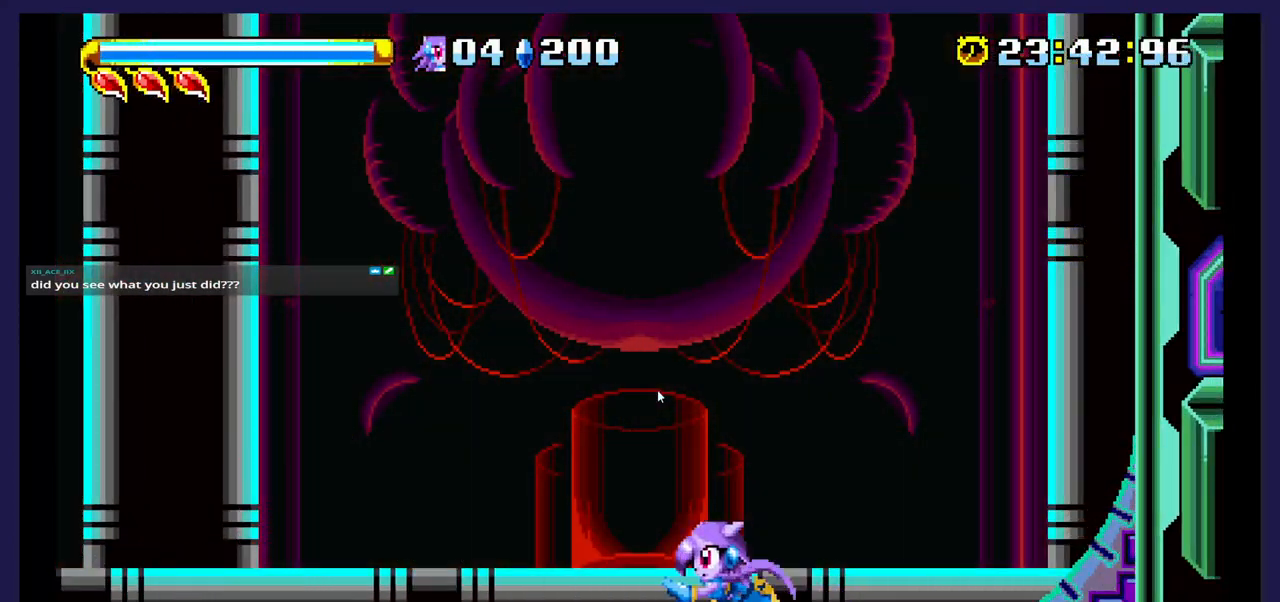
{"buttons": ["DPAD_LEFT"], "events": [[67, "A", "down"], [233, "A", "up"]]}
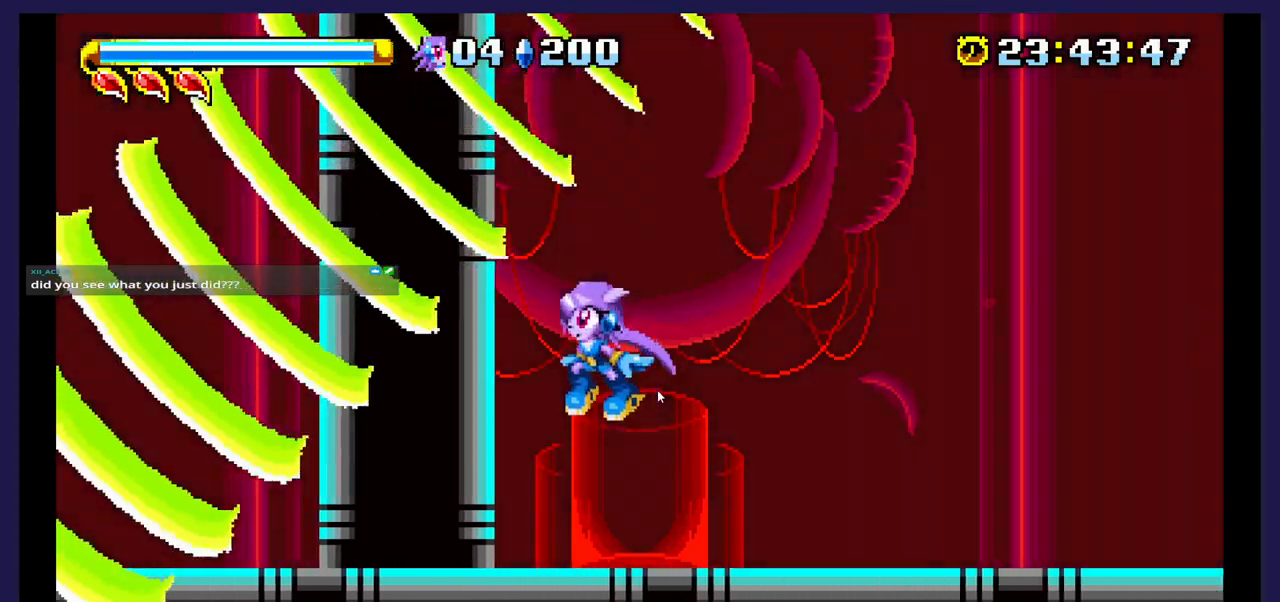
{"buttons": ["B", "DPAD_LEFT"], "events": [[483, "B", "down"]]}
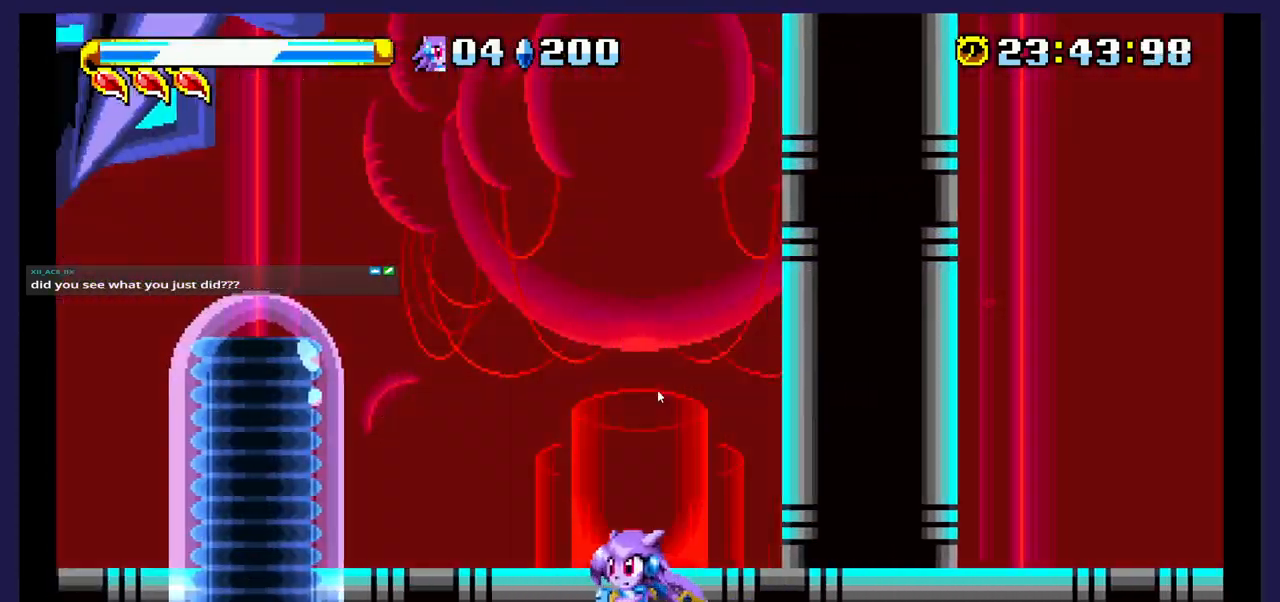
{"buttons": ["DPAD_LEFT"], "events": [[117, "B", "up"]]}
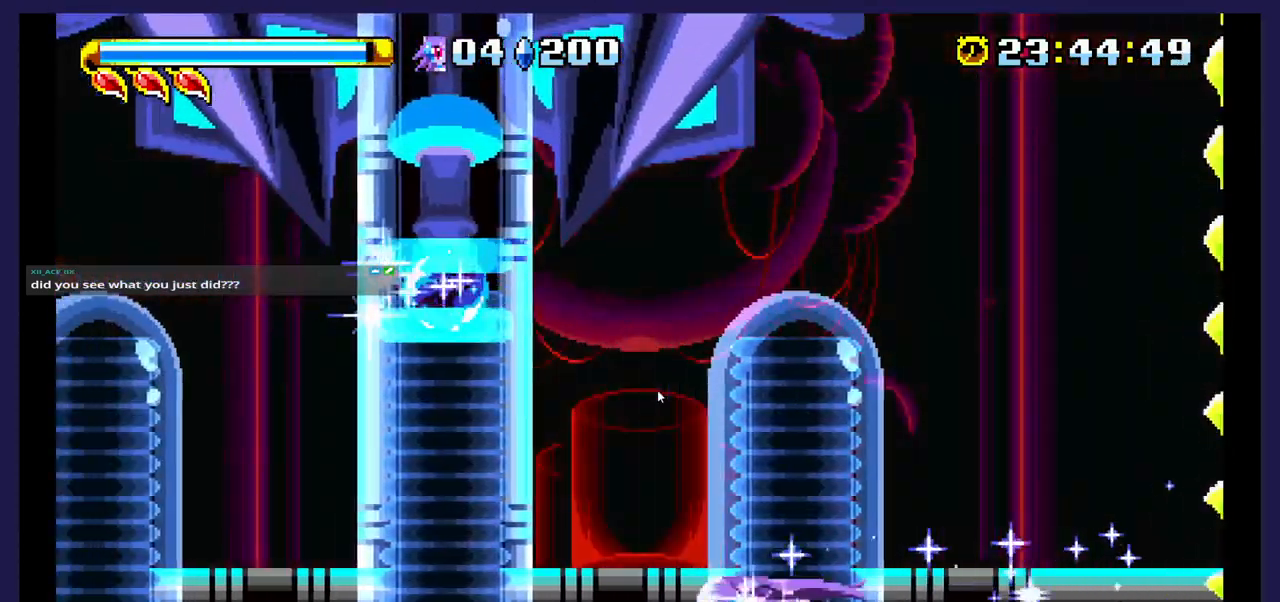
{"buttons": ["DPAD_LEFT"], "events": []}
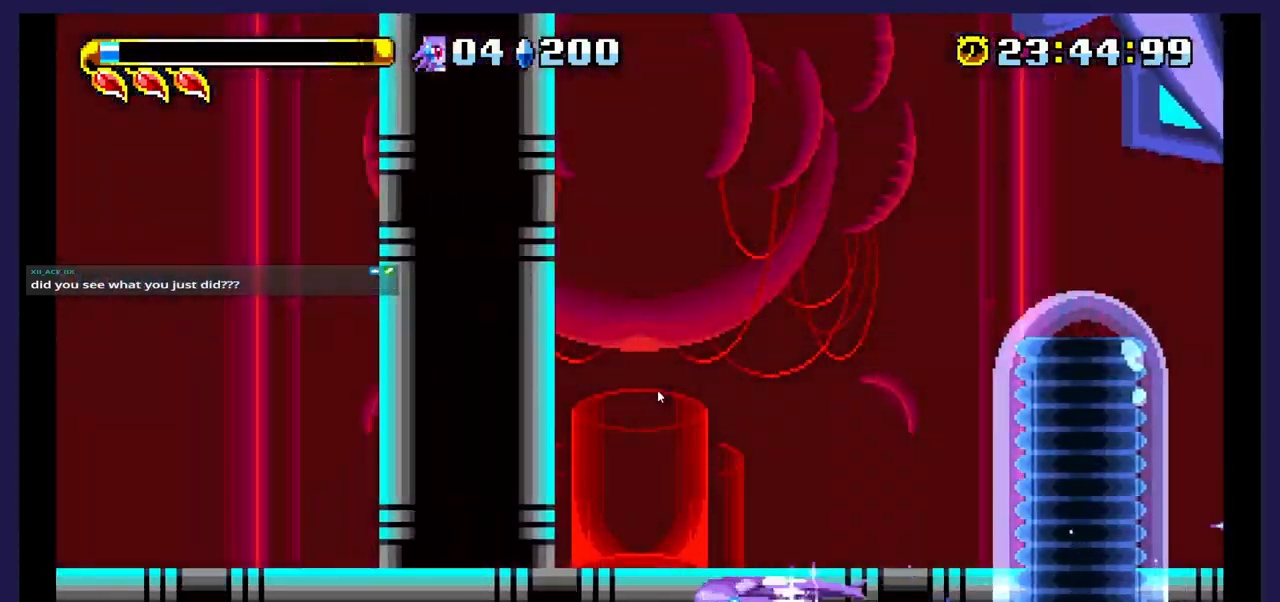
{"buttons": ["DPAD_LEFT"], "events": []}
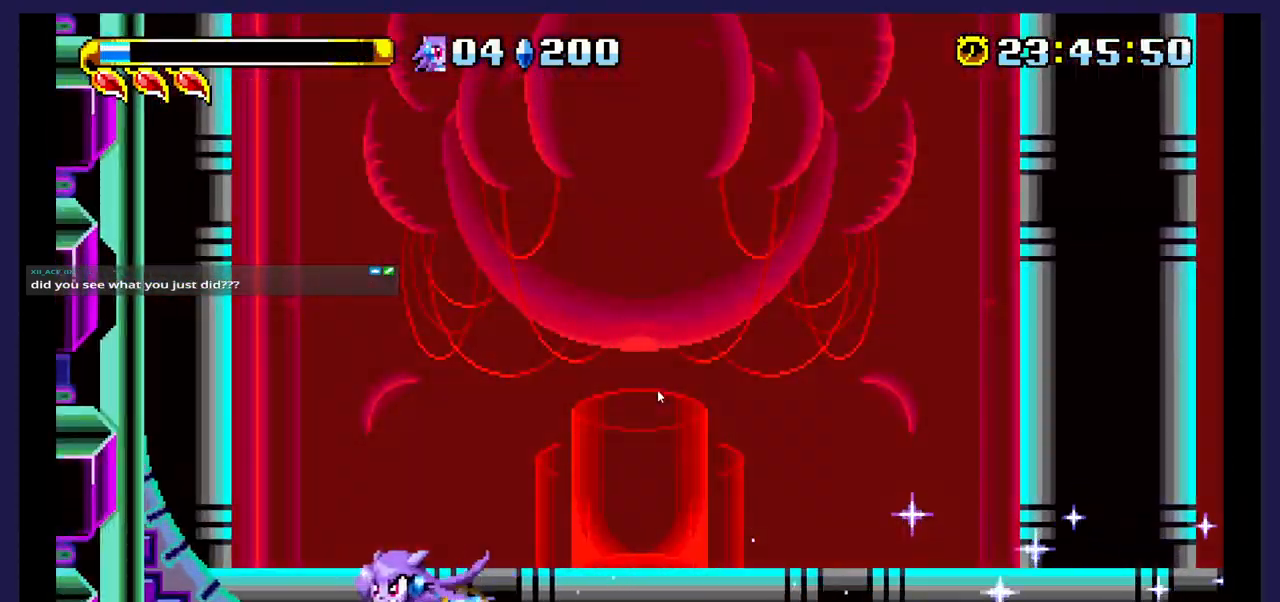
{"buttons": ["DPAD_RIGHT"], "events": [[450, "DPAD_LEFT", "up"], [500, "DPAD_RIGHT", "down"]]}
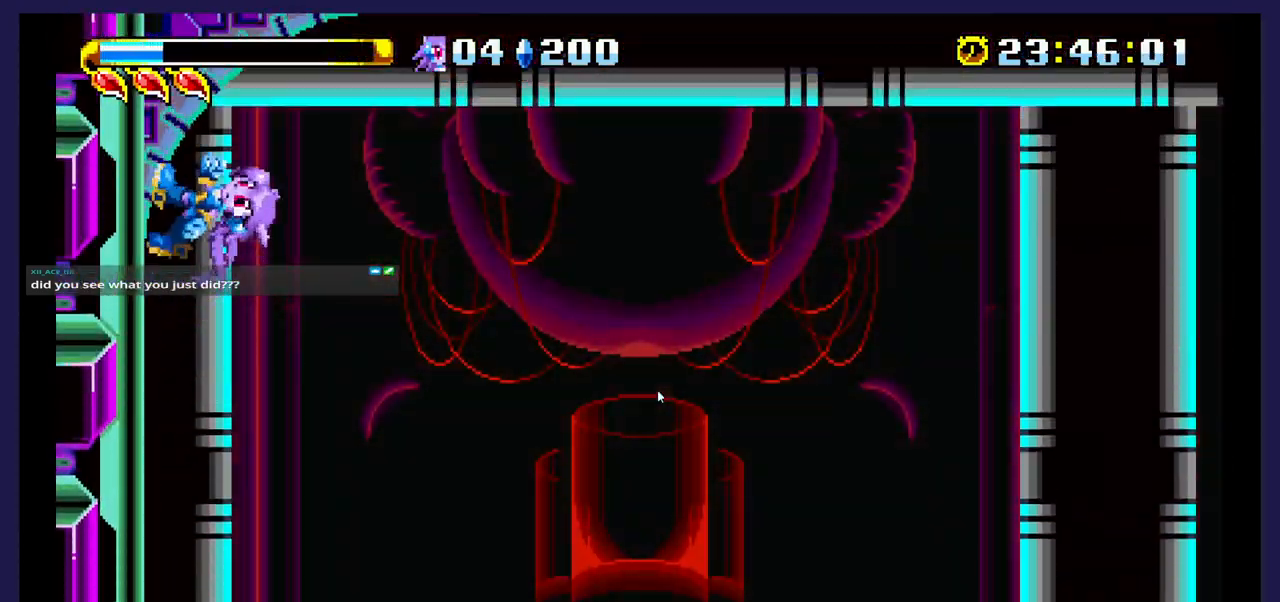
{"buttons": ["A", "DPAD_RIGHT"], "events": [[433, "A", "down"]]}